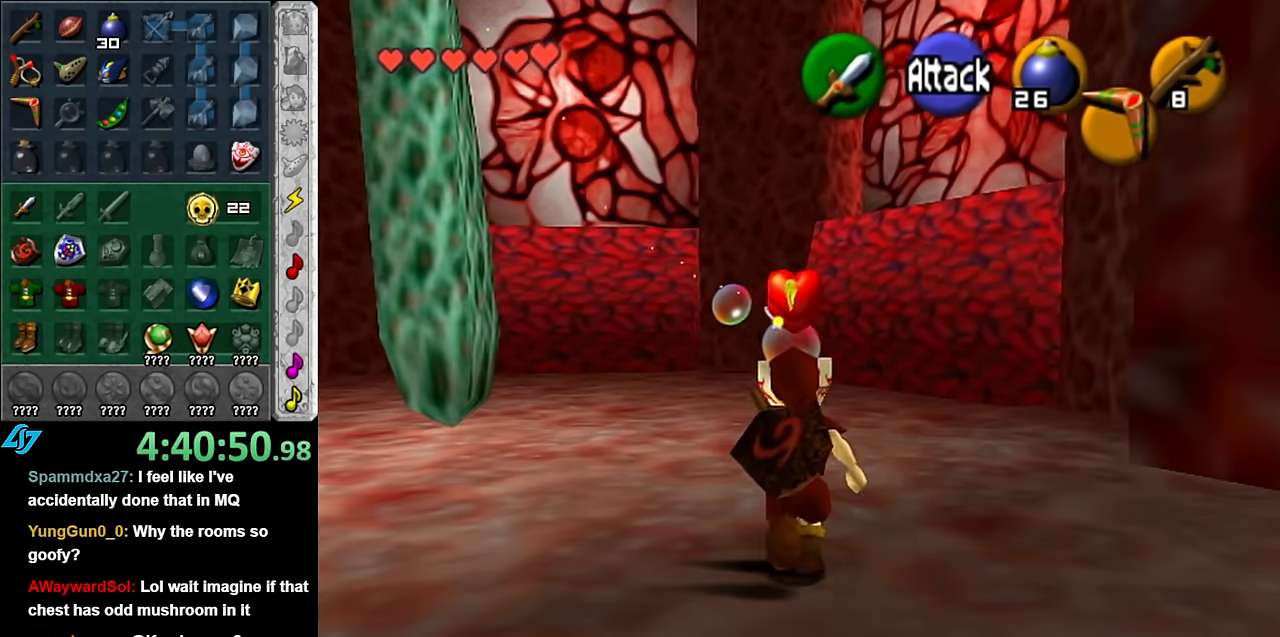
Gameplay with a controller (Nintendo layout); each line is a JSON object with the inputs held at the frame after it. "events" lists button and stick changes between this image and that frame as [ms after this image, input, new state], when the widget could be followed in between. Not read: L3 R3.
{"buttons": [], "left_stick": "up-right", "right_stick": "center", "events": [[16, "Z", "up"], [50, "L1", "up"], [116, "Z", "down"], [166, "Z", "up"]]}
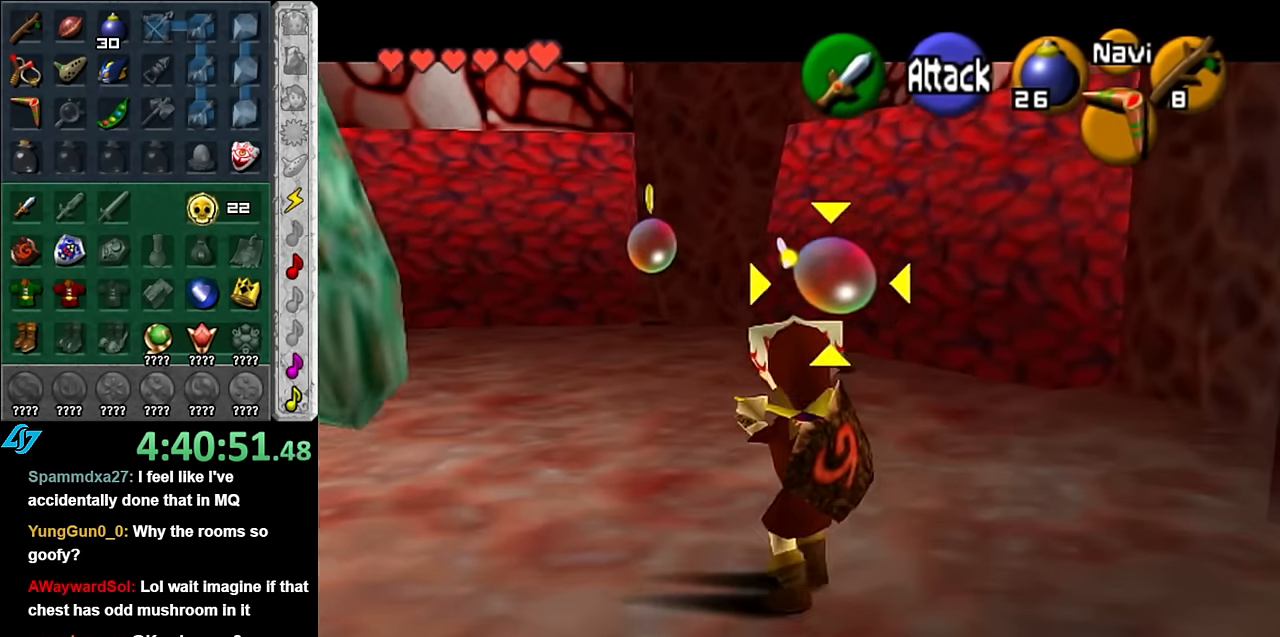
{"buttons": [], "left_stick": "up", "right_stick": "center", "events": [[266, "left_stick", "up"]]}
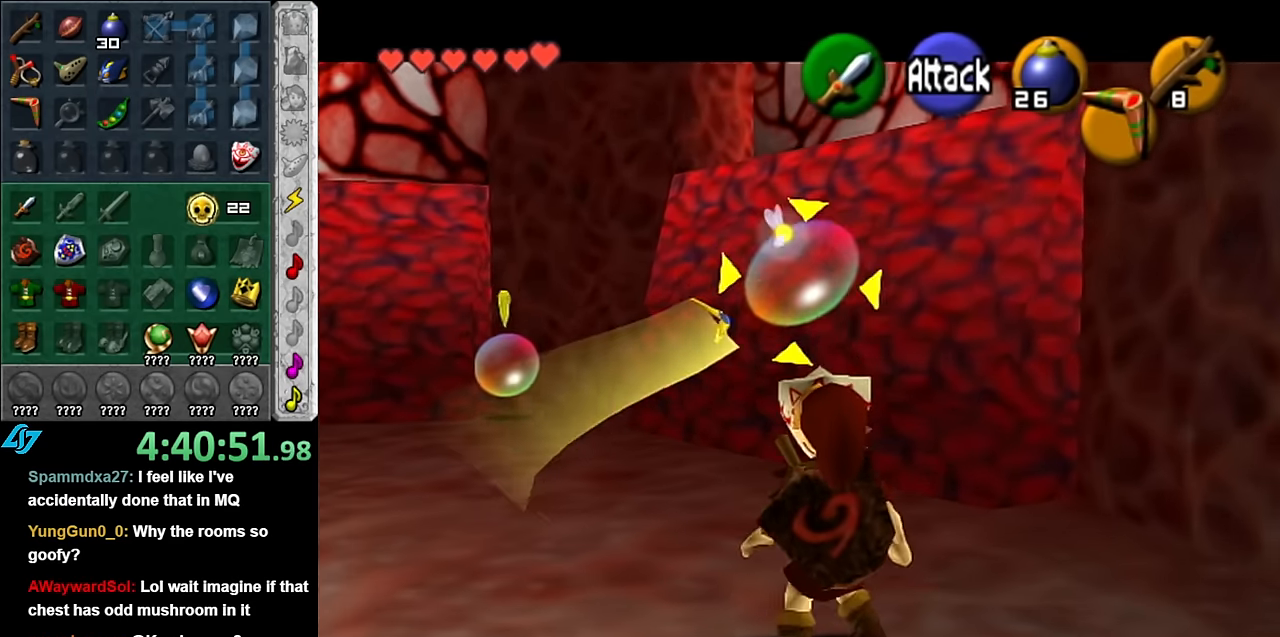
{"buttons": [], "left_stick": "up-left", "right_stick": "center", "events": [[133, "left_stick", "center"], [200, "left_stick", "up"], [266, "left_stick", "up-left"]]}
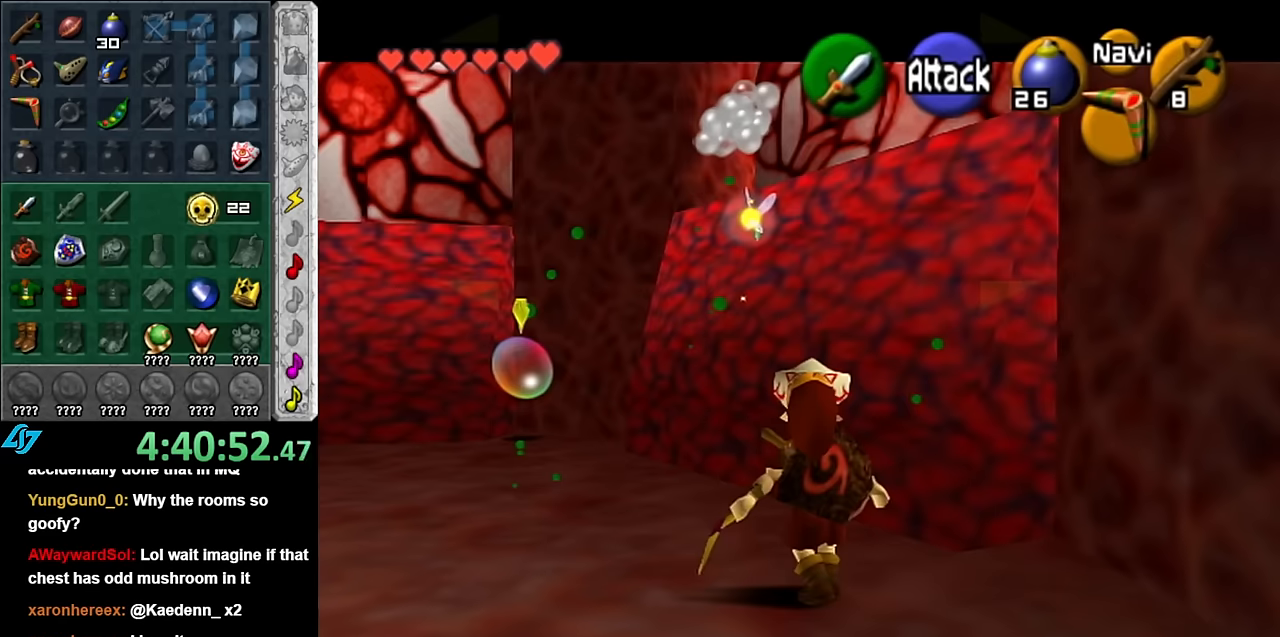
{"buttons": [], "left_stick": "up", "right_stick": "center", "events": [[84, "L1", "down"], [134, "Z", "down"], [134, "left_stick", "up"], [234, "Z", "up"], [300, "Z", "down"], [334, "L1", "up"], [384, "Z", "up"]]}
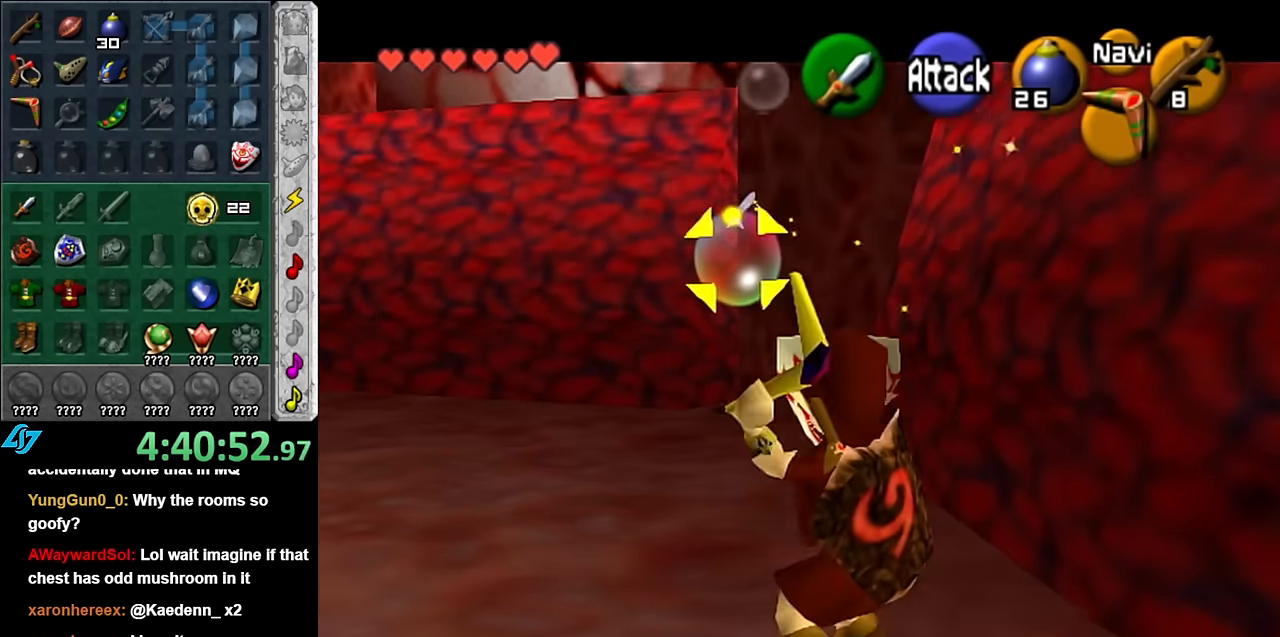
{"buttons": [], "left_stick": "center", "right_stick": "center", "events": [[450, "left_stick", "center"]]}
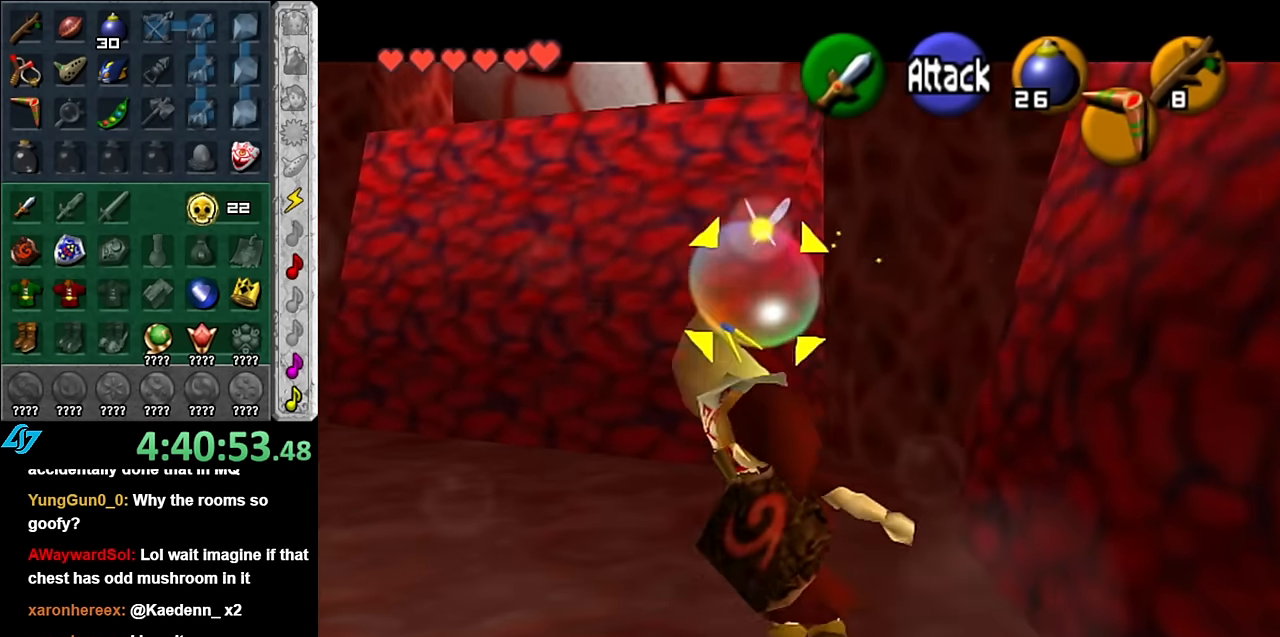
{"buttons": [], "left_stick": "left", "right_stick": "center", "events": [[350, "left_stick", "left"]]}
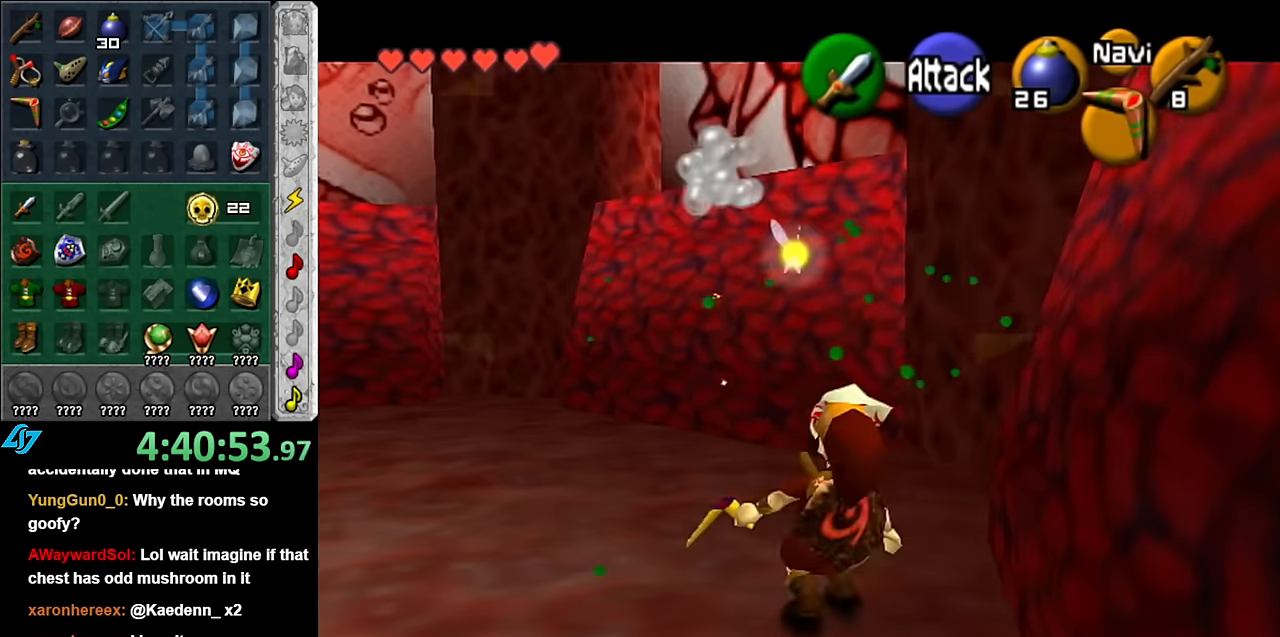
{"buttons": ["L1", "Z"], "left_stick": "down", "right_stick": "center", "events": [[50, "L1", "down"], [50, "left_stick", "center"], [134, "Z", "down"], [350, "left_stick", "down-right"], [484, "left_stick", "down"]]}
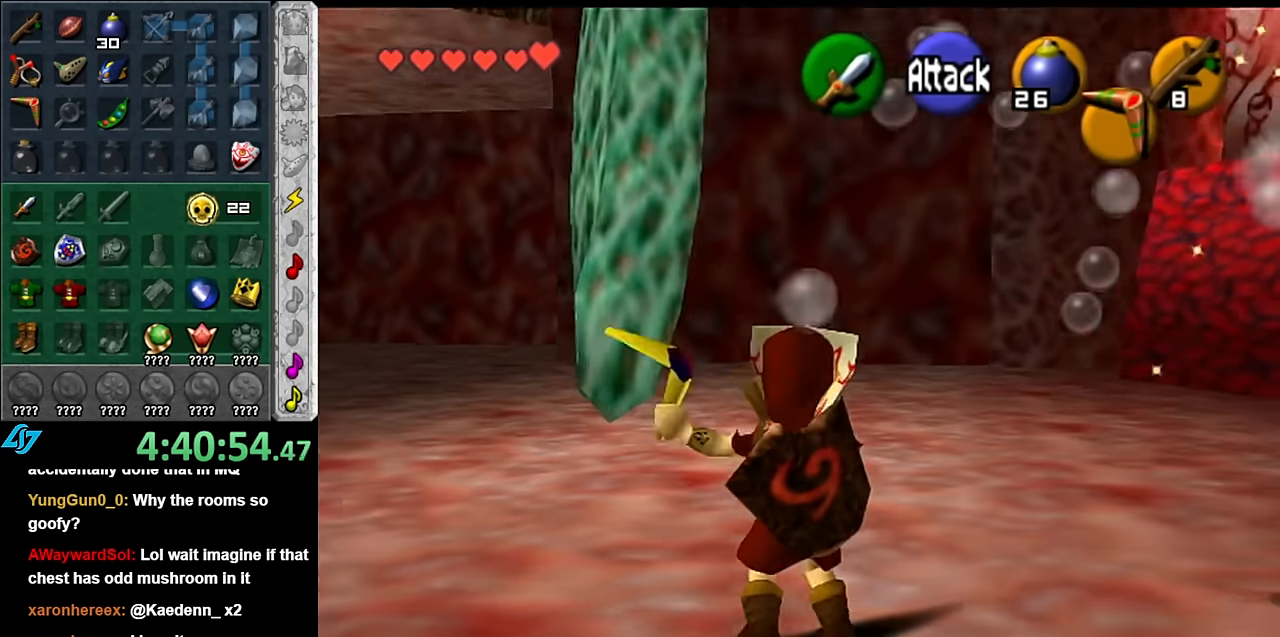
{"buttons": ["Z"], "left_stick": "down", "right_stick": "center", "events": [[484, "L1", "up"]]}
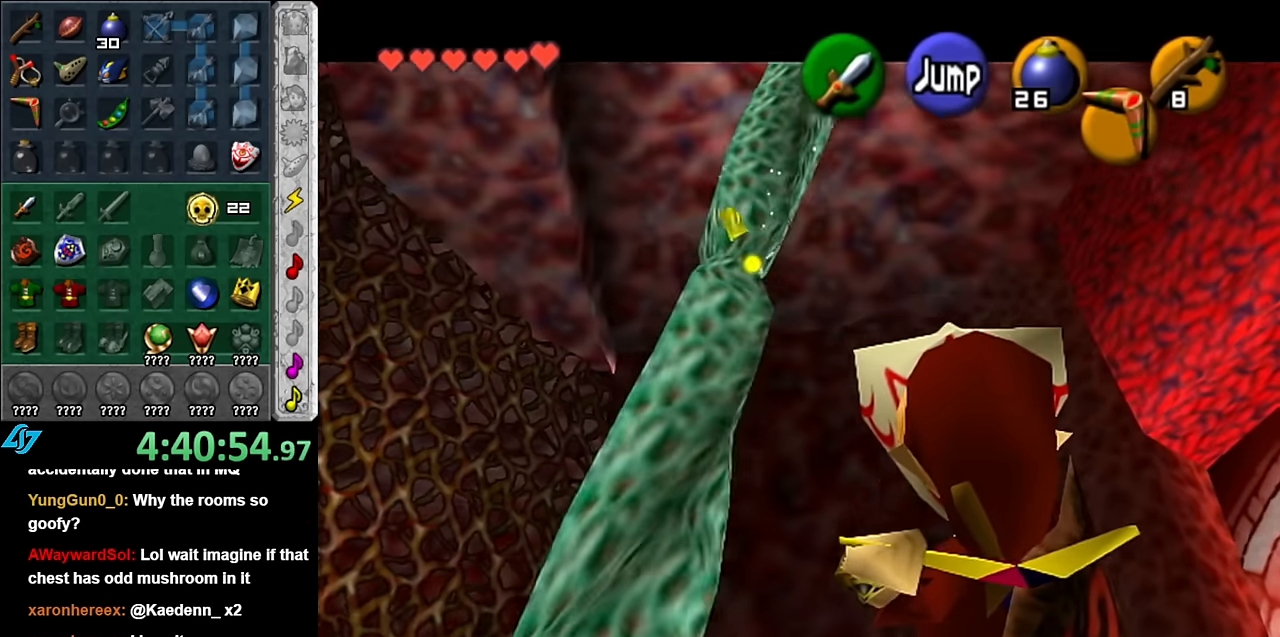
{"buttons": [], "left_stick": "up-right", "right_stick": "center", "events": [[84, "L1", "down"], [167, "left_stick", "right"], [267, "L1", "up"], [300, "Z", "up"], [300, "left_stick", "up-right"]]}
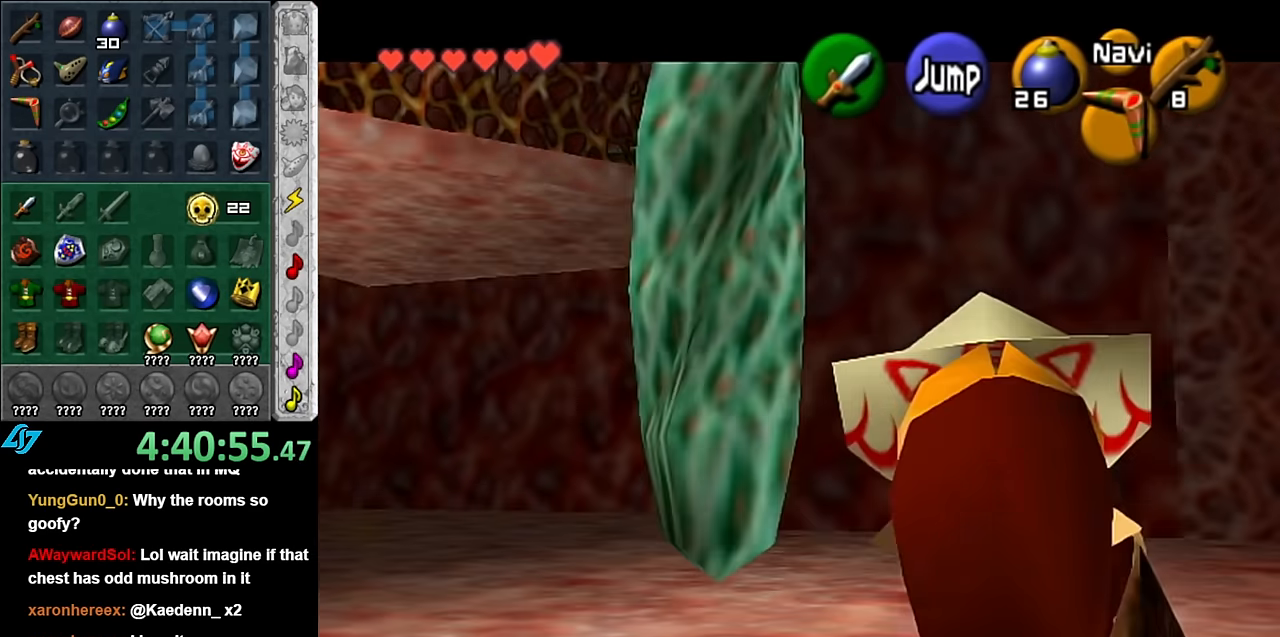
{"buttons": [], "left_stick": "up-right", "right_stick": "center", "events": []}
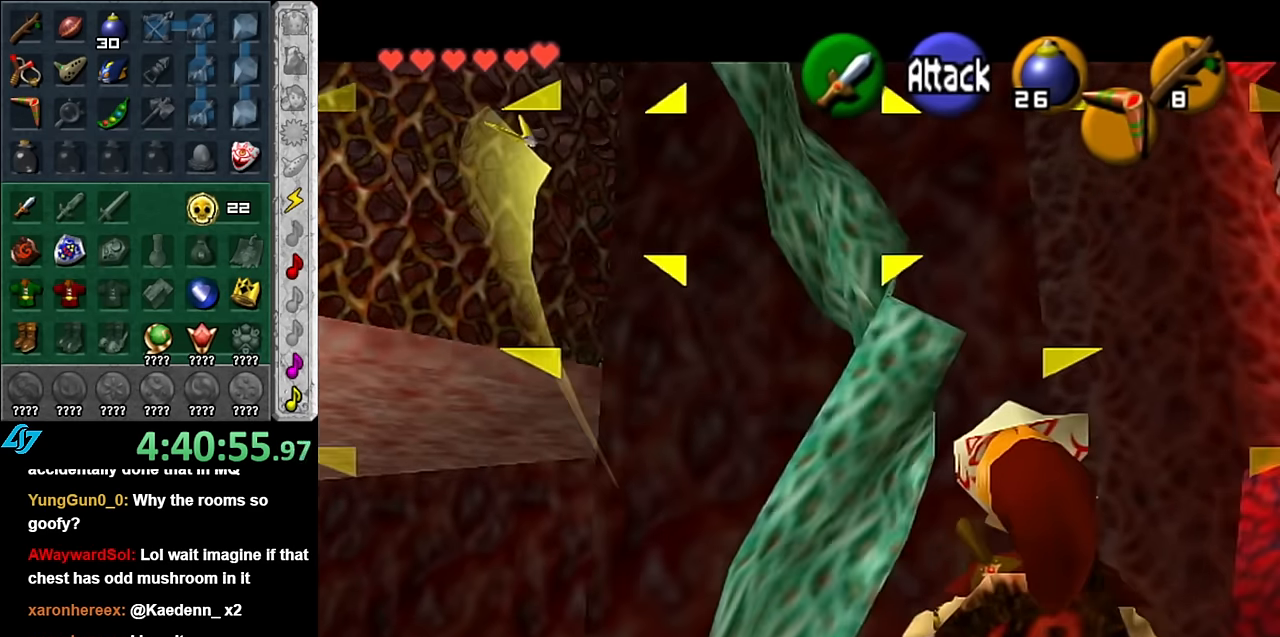
{"buttons": [], "left_stick": "up-left", "right_stick": "center", "events": [[167, "left_stick", "center"], [384, "left_stick", "up-left"]]}
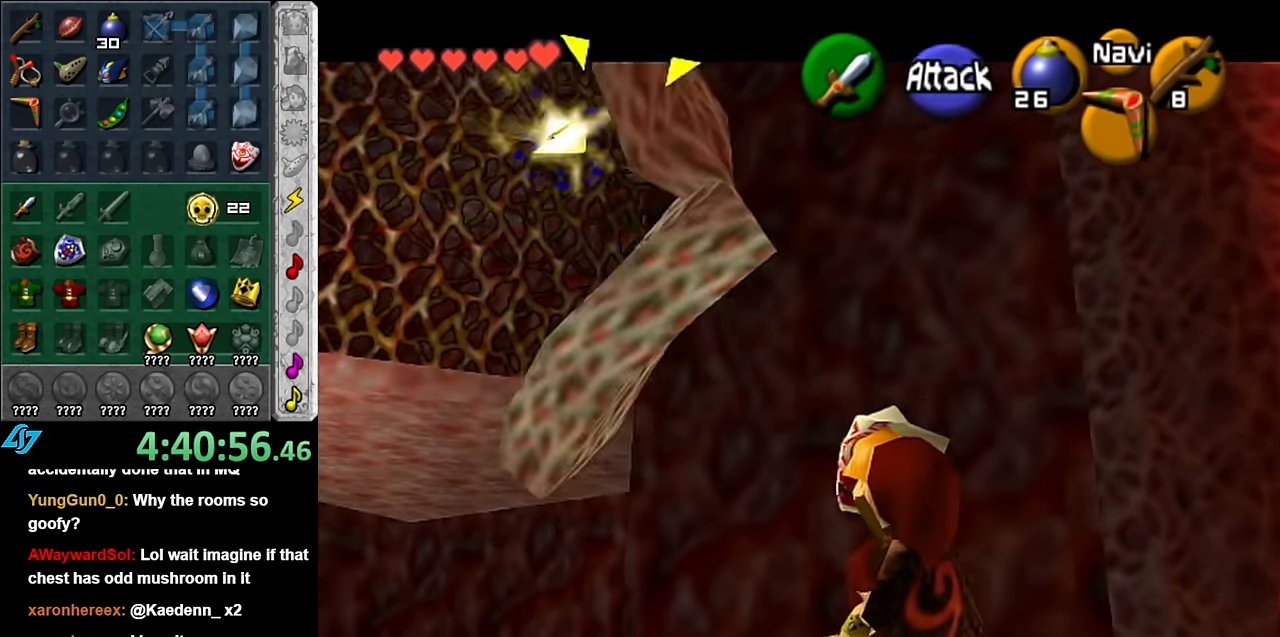
{"buttons": [], "left_stick": "center", "right_stick": "center", "events": [[367, "Z", "down"], [367, "left_stick", "center"], [417, "Z", "up"]]}
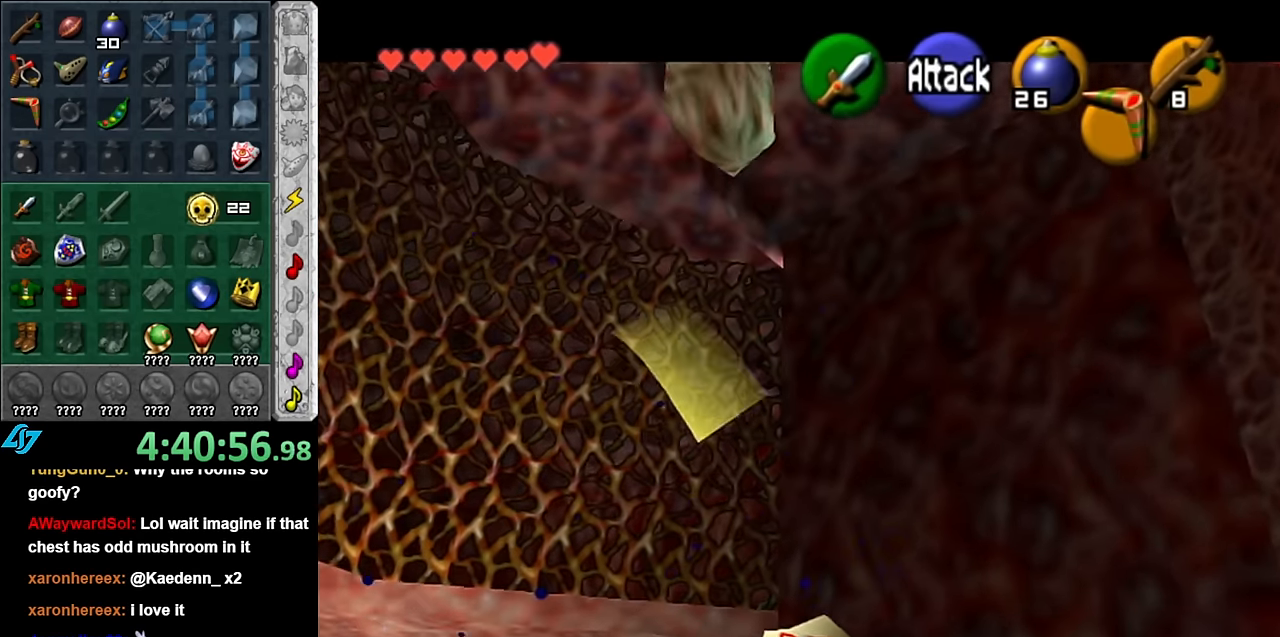
{"buttons": [], "left_stick": "center", "right_stick": "center", "events": [[50, "Z", "down"], [117, "Z", "up"], [200, "Z", "down"], [300, "Z", "up"]]}
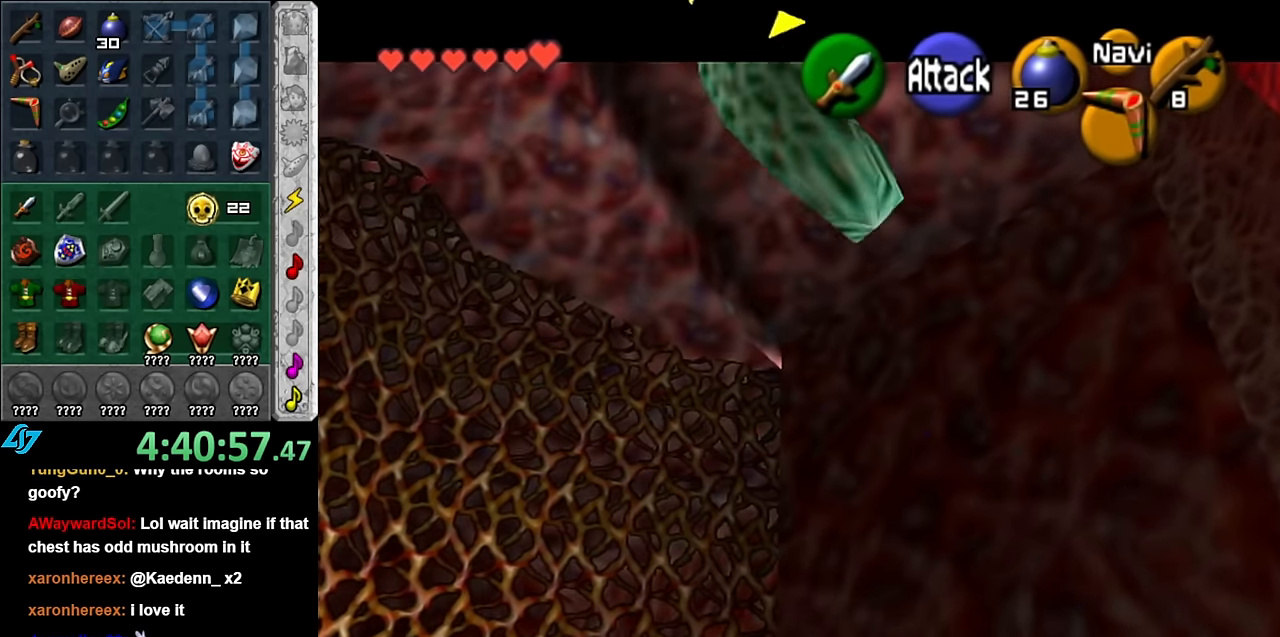
{"buttons": [], "left_stick": "down", "right_stick": "center", "events": [[134, "left_stick", "down-left"], [200, "left_stick", "down"]]}
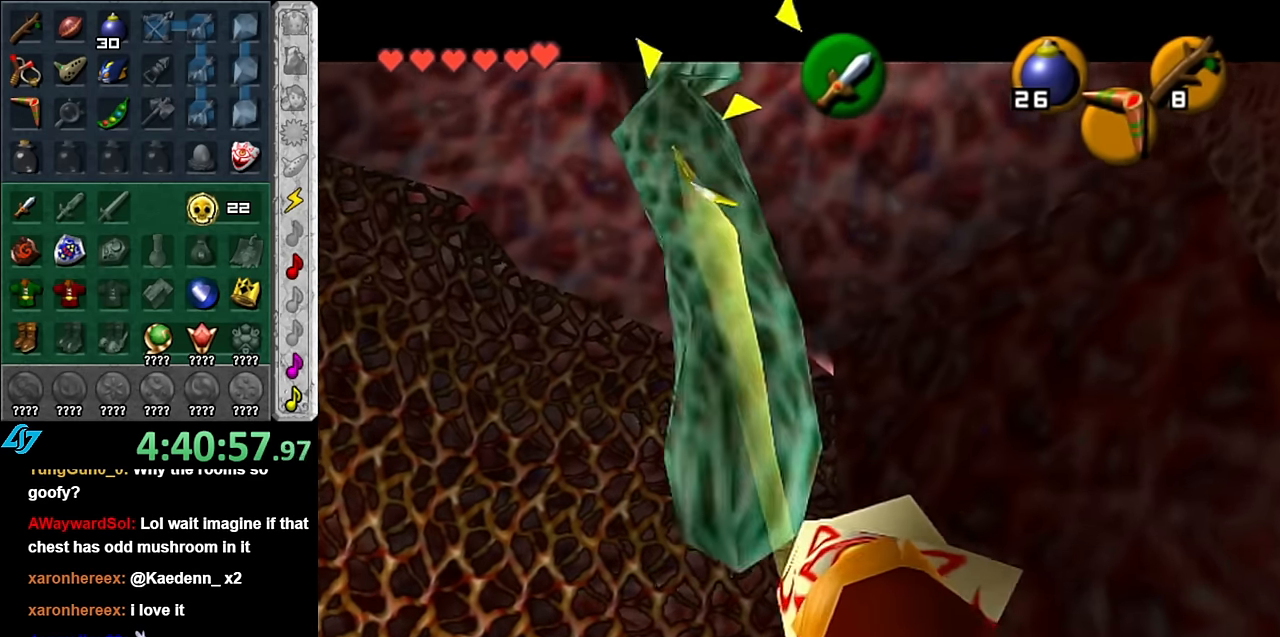
{"buttons": [], "left_stick": "center", "right_stick": "center", "events": [[200, "left_stick", "down-left"], [483, "left_stick", "center"]]}
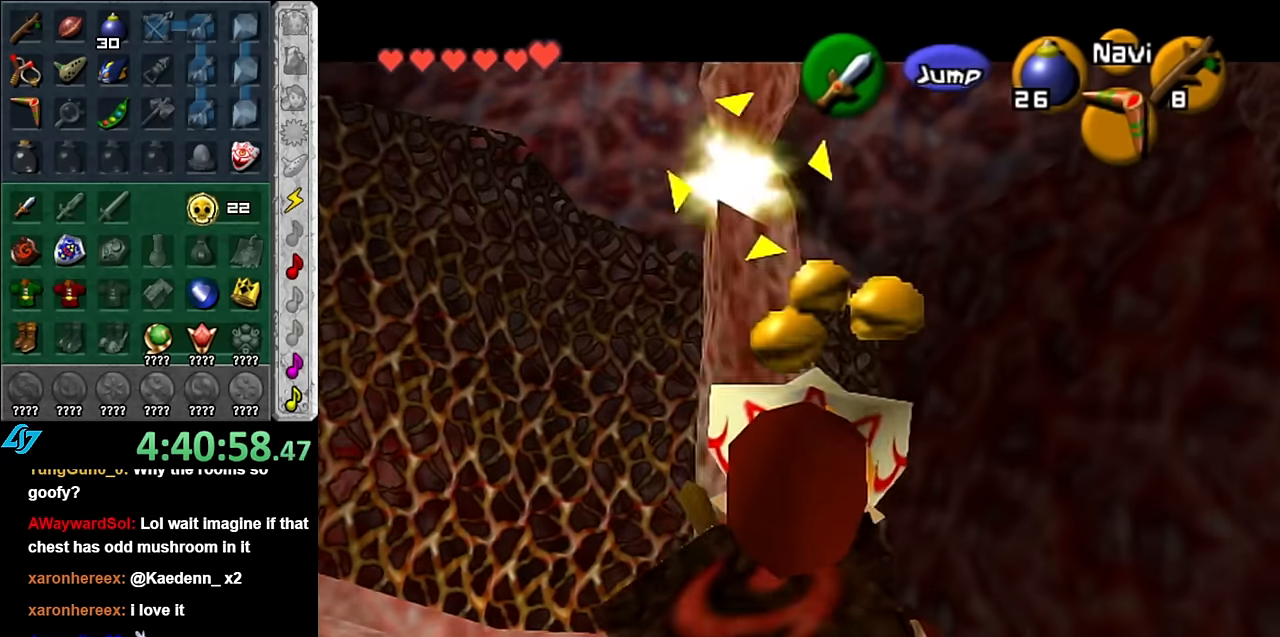
{"buttons": [], "left_stick": "up", "right_stick": "center", "events": [[66, "left_stick", "up"], [133, "left_stick", "up-right"], [266, "Z", "down"], [300, "Z", "up"], [383, "left_stick", "up"], [416, "Z", "down"], [483, "Z", "up"]]}
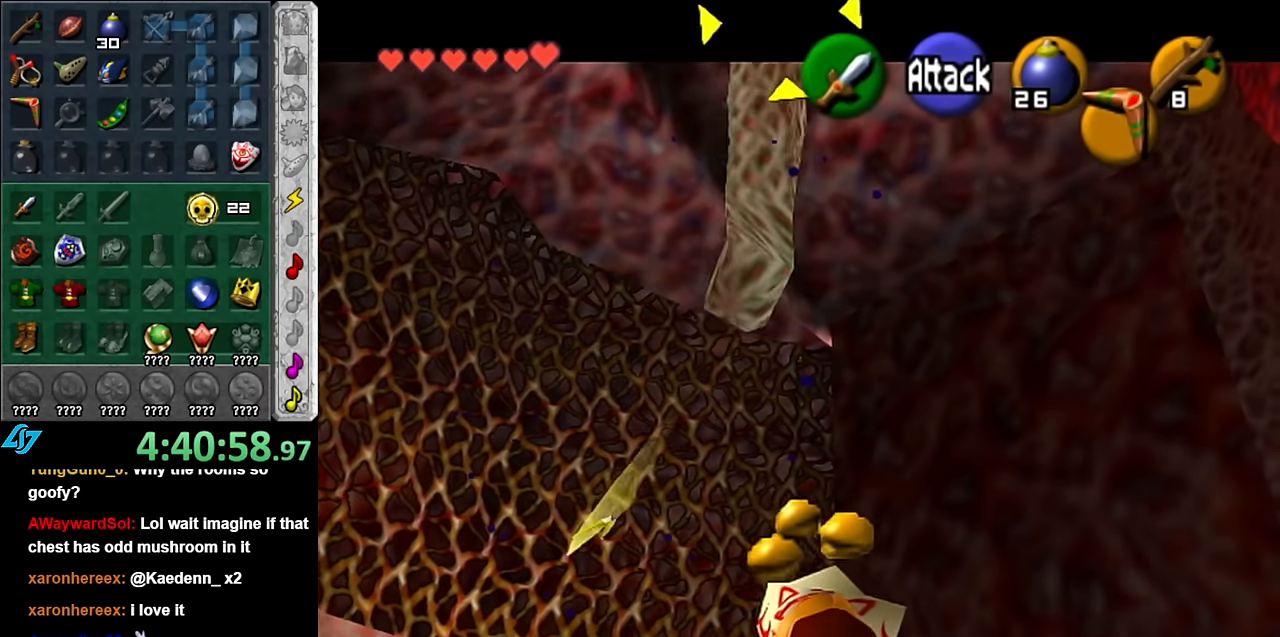
{"buttons": ["Z"], "left_stick": "up", "right_stick": "center", "events": [[116, "Z", "down"], [166, "Z", "up"], [266, "Z", "down"], [350, "Z", "up"], [483, "Z", "down"]]}
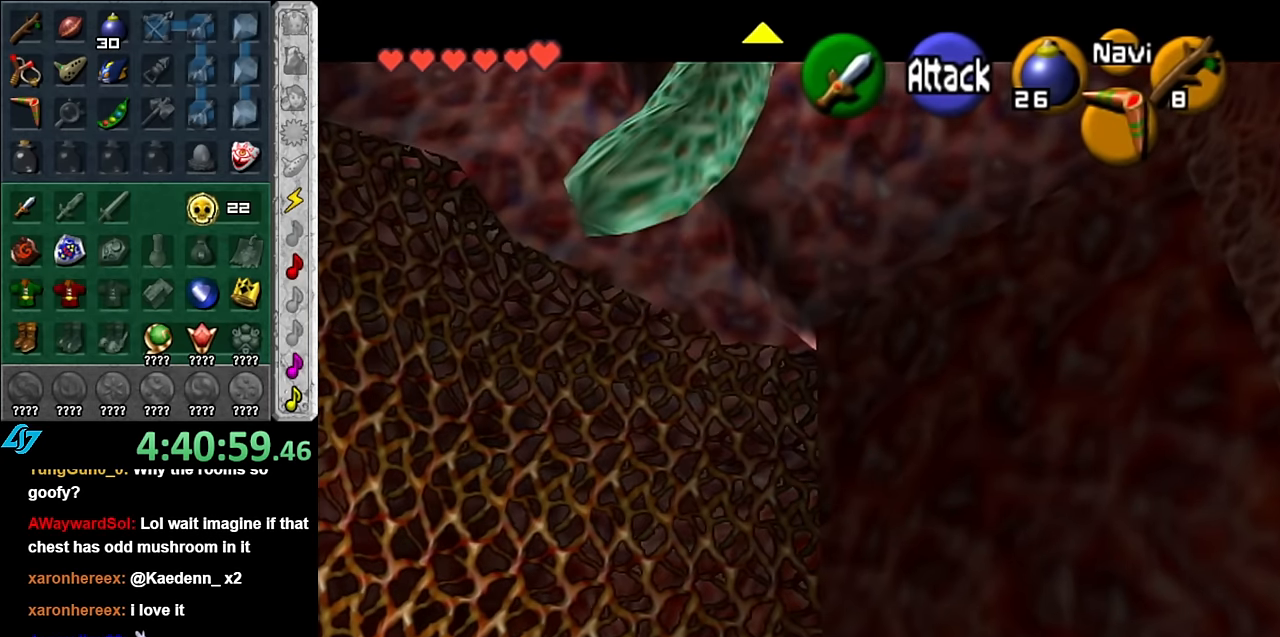
{"buttons": [], "left_stick": "center", "right_stick": "center", "events": [[50, "Z", "up"], [50, "left_stick", "center"]]}
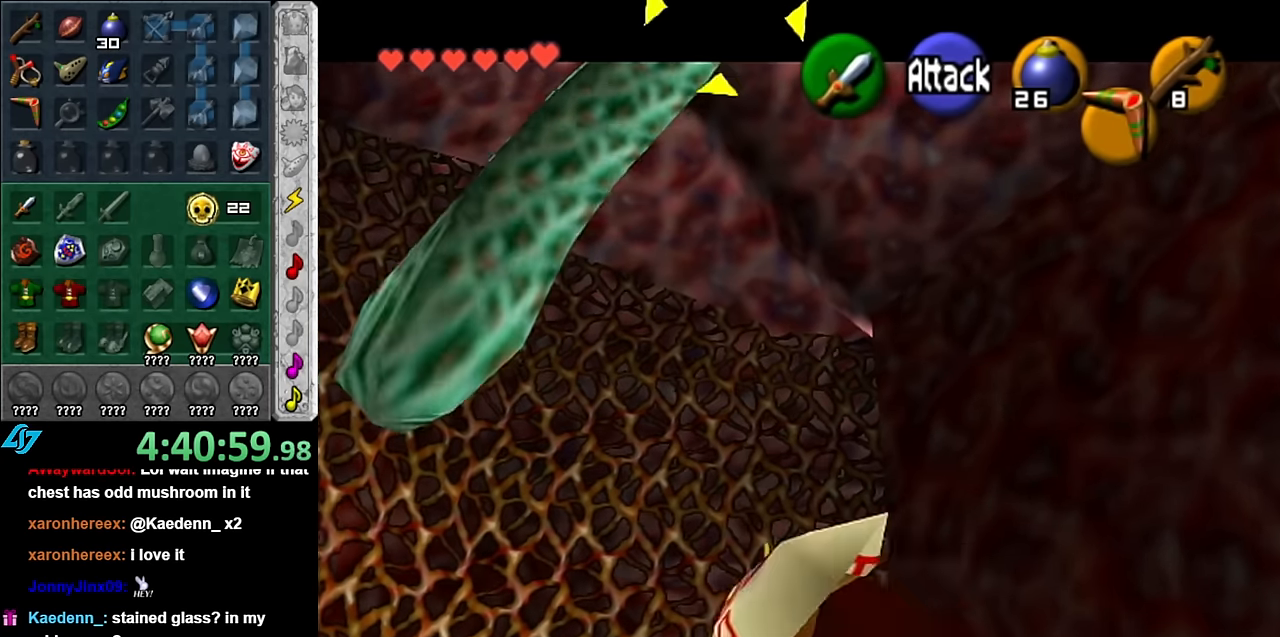
{"buttons": [], "left_stick": "center", "right_stick": "center", "events": []}
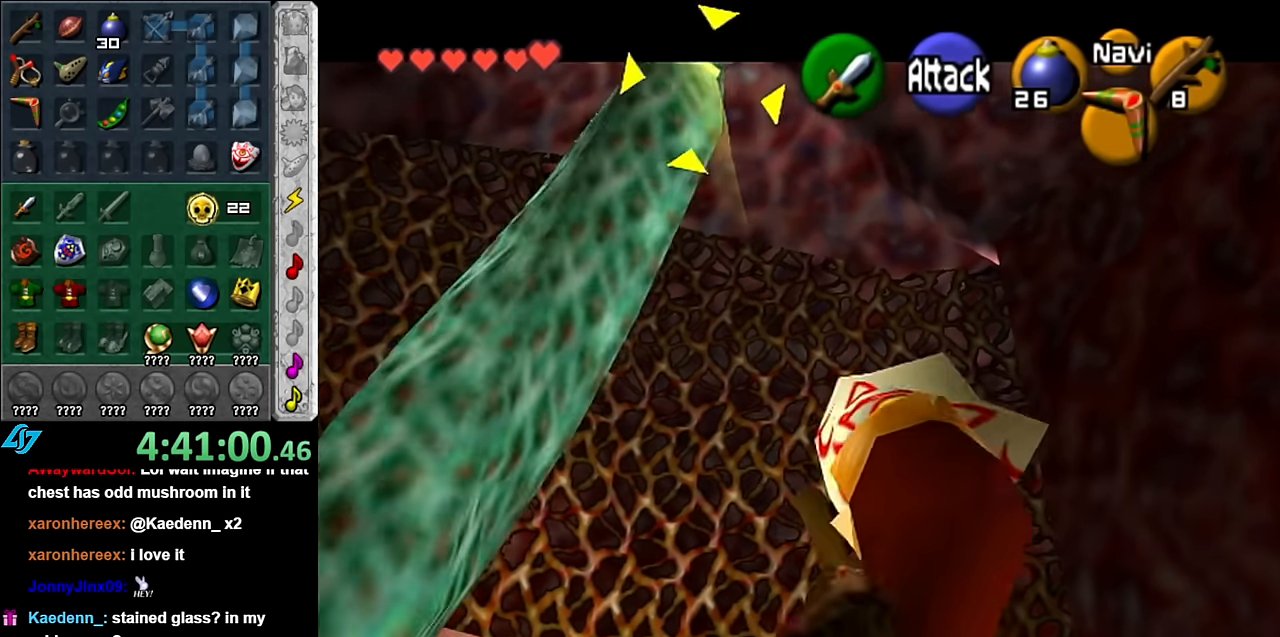
{"buttons": [], "left_stick": "center", "right_stick": "center", "events": []}
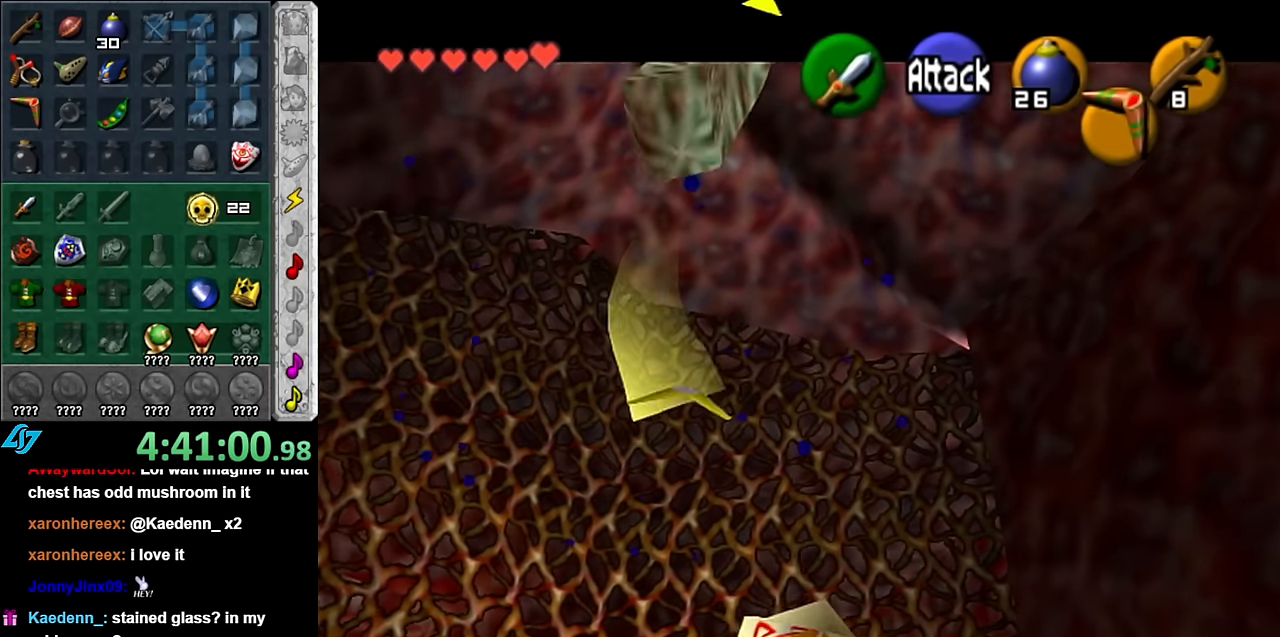
{"buttons": ["Z"], "left_stick": "center", "right_stick": "center", "events": [[266, "Z", "down"], [350, "Z", "up"], [450, "Z", "down"]]}
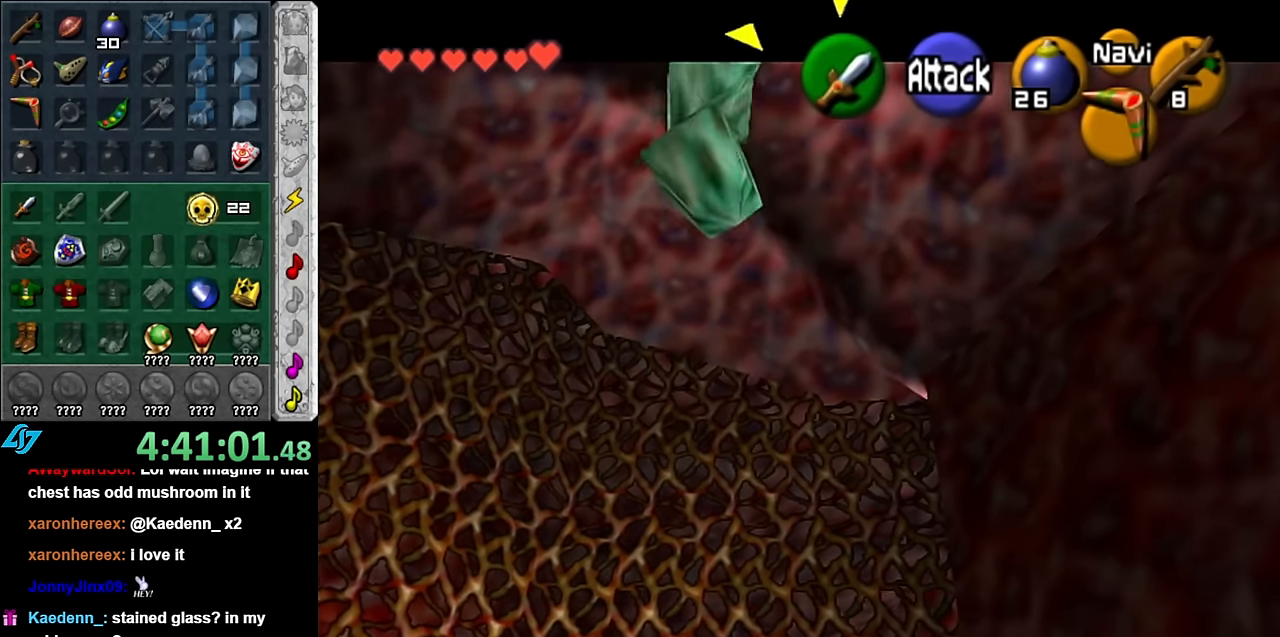
{"buttons": [], "left_stick": "center", "right_stick": "center", "events": [[50, "Z", "up"], [100, "Z", "down"], [200, "Z", "up"]]}
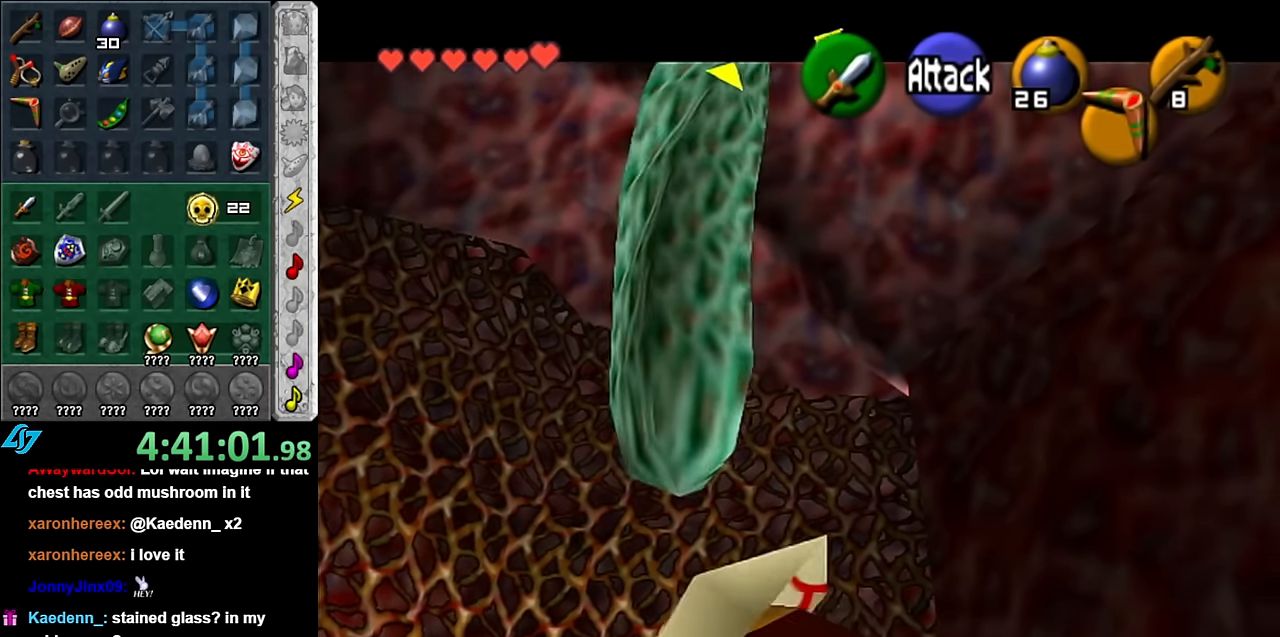
{"buttons": [], "left_stick": "center", "right_stick": "center", "events": []}
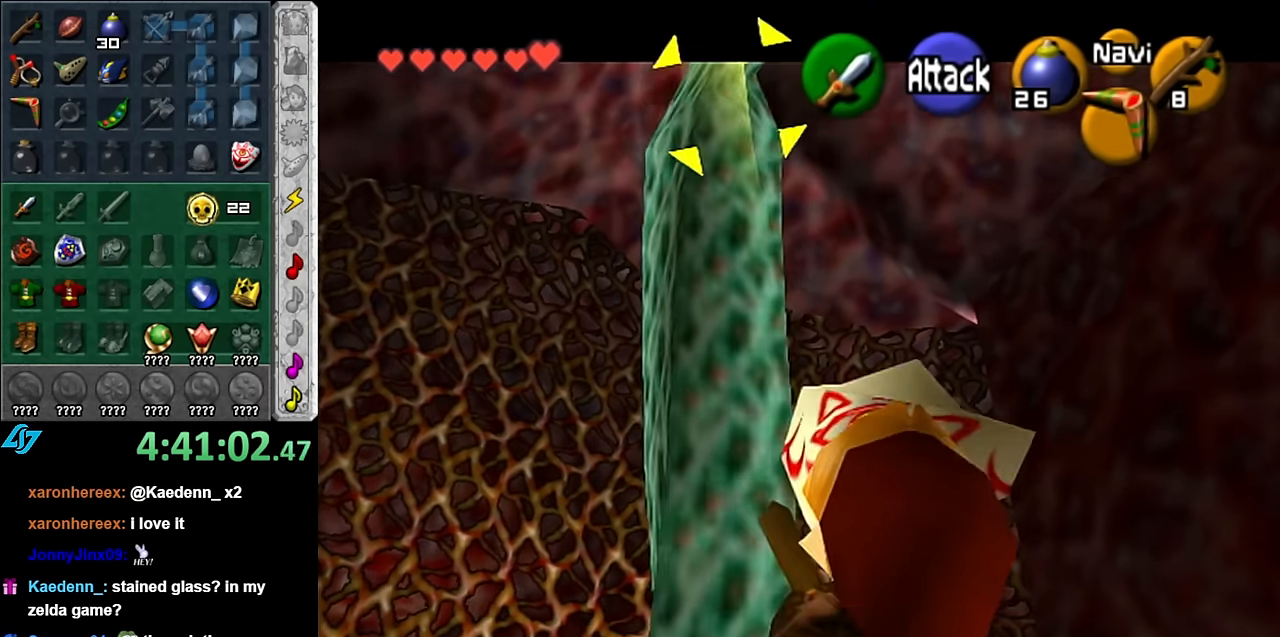
{"buttons": [], "left_stick": "center", "right_stick": "center", "events": [[200, "X", "down"], [316, "X", "up"]]}
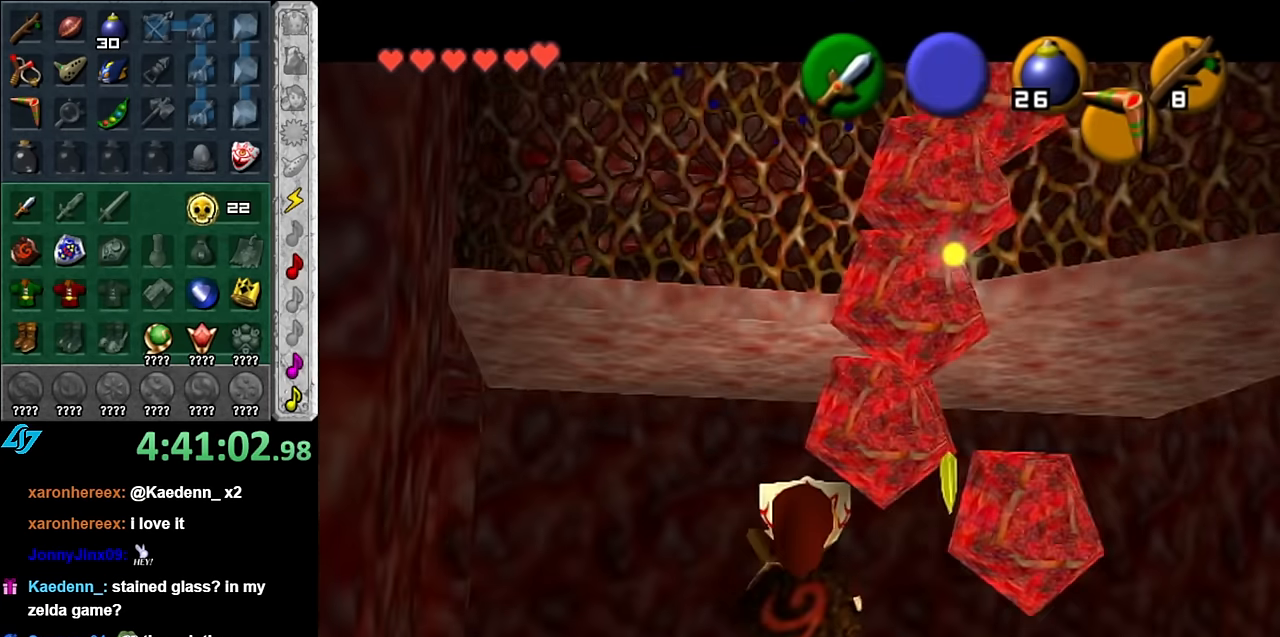
{"buttons": ["A", "L1"], "left_stick": "center", "right_stick": "center", "events": [[166, "L1", "down"], [300, "A", "down"], [383, "A", "up"], [483, "A", "down"]]}
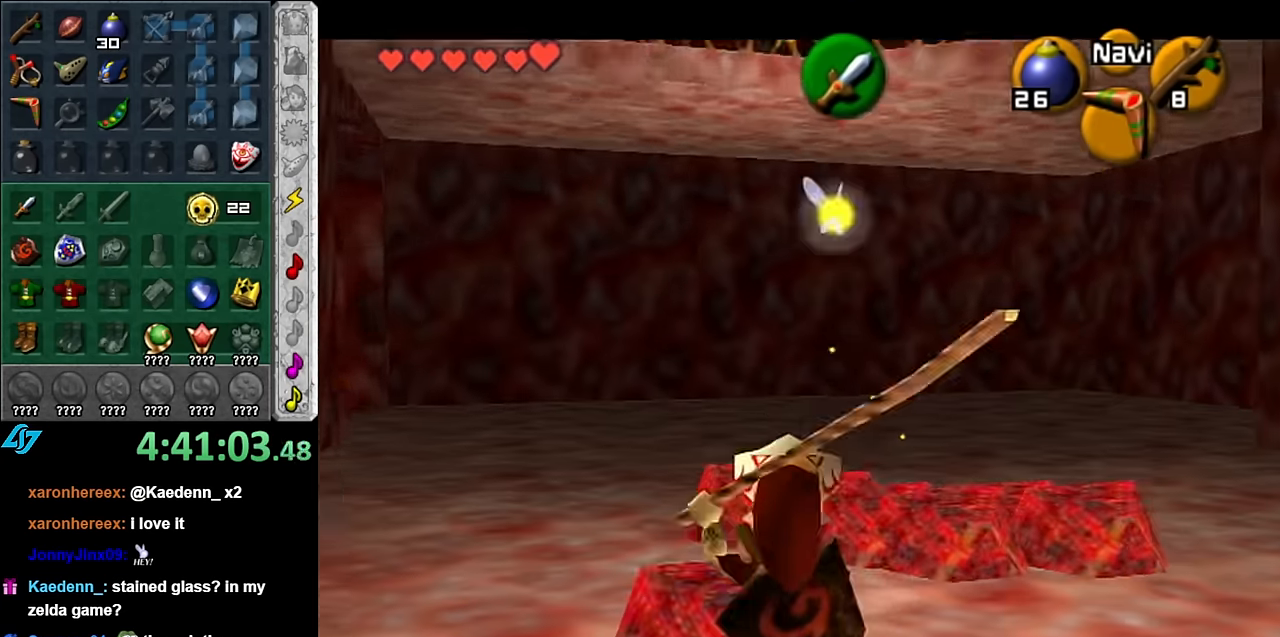
{"buttons": [], "left_stick": "center", "right_stick": "center", "events": [[83, "A", "up"], [133, "L1", "up"]]}
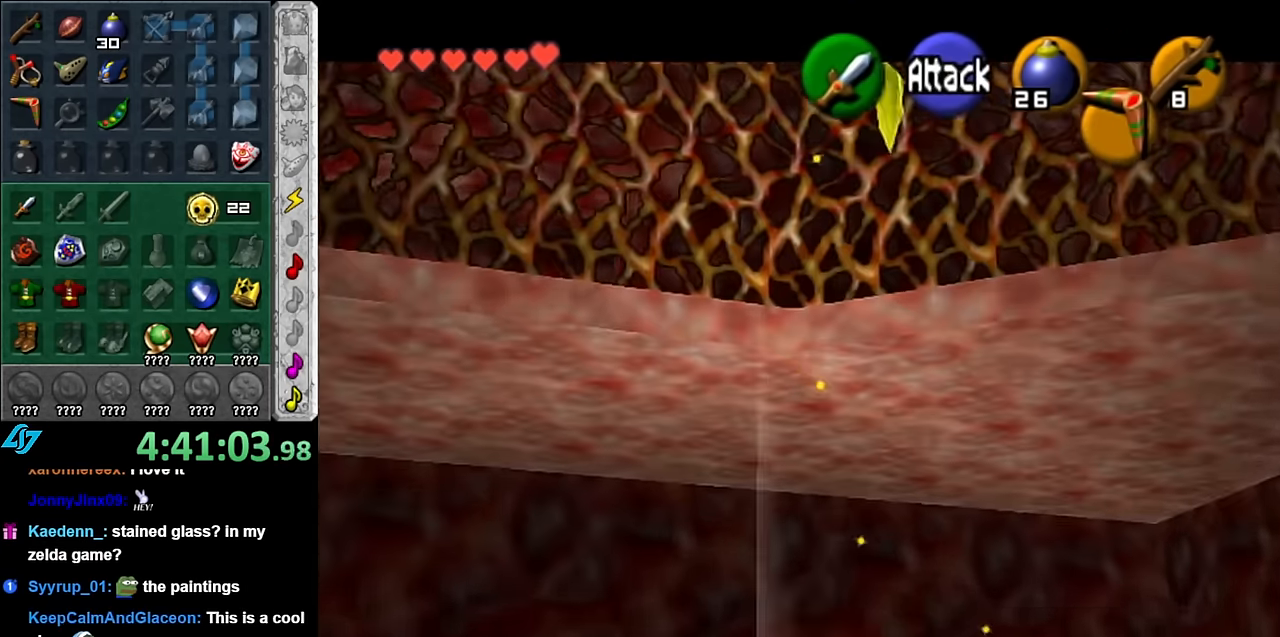
{"buttons": [], "left_stick": "up-right", "right_stick": "center", "events": [[383, "left_stick", "up-right"]]}
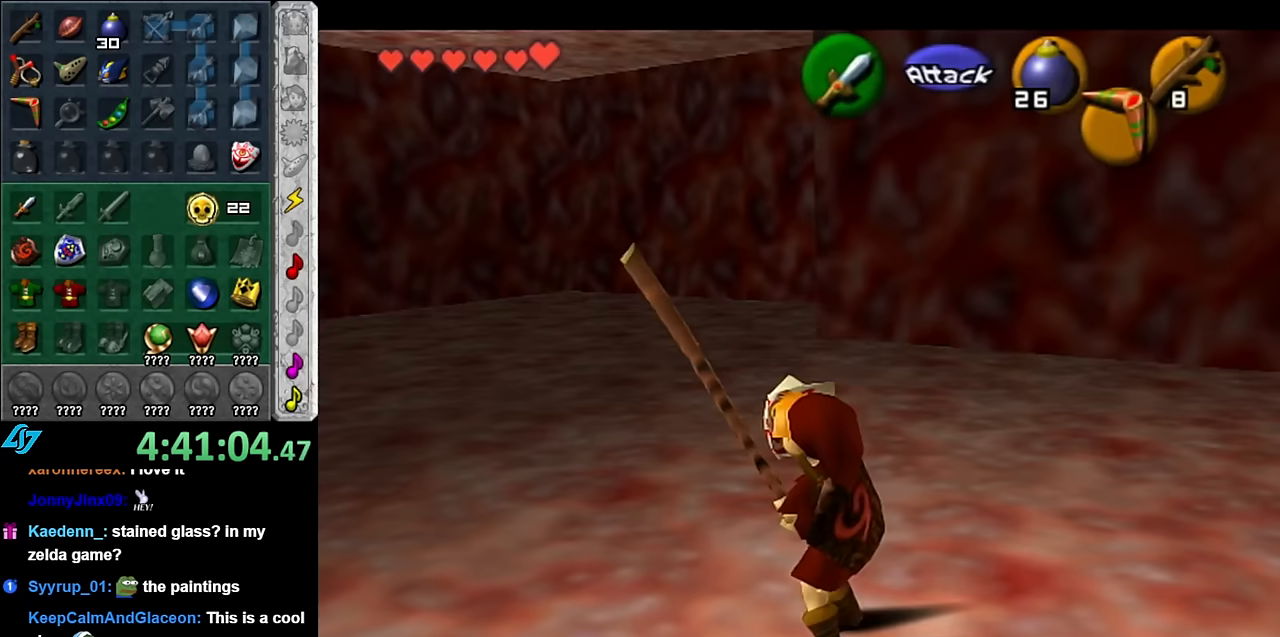
{"buttons": [], "left_stick": "up", "right_stick": "center", "events": [[200, "left_stick", "up"]]}
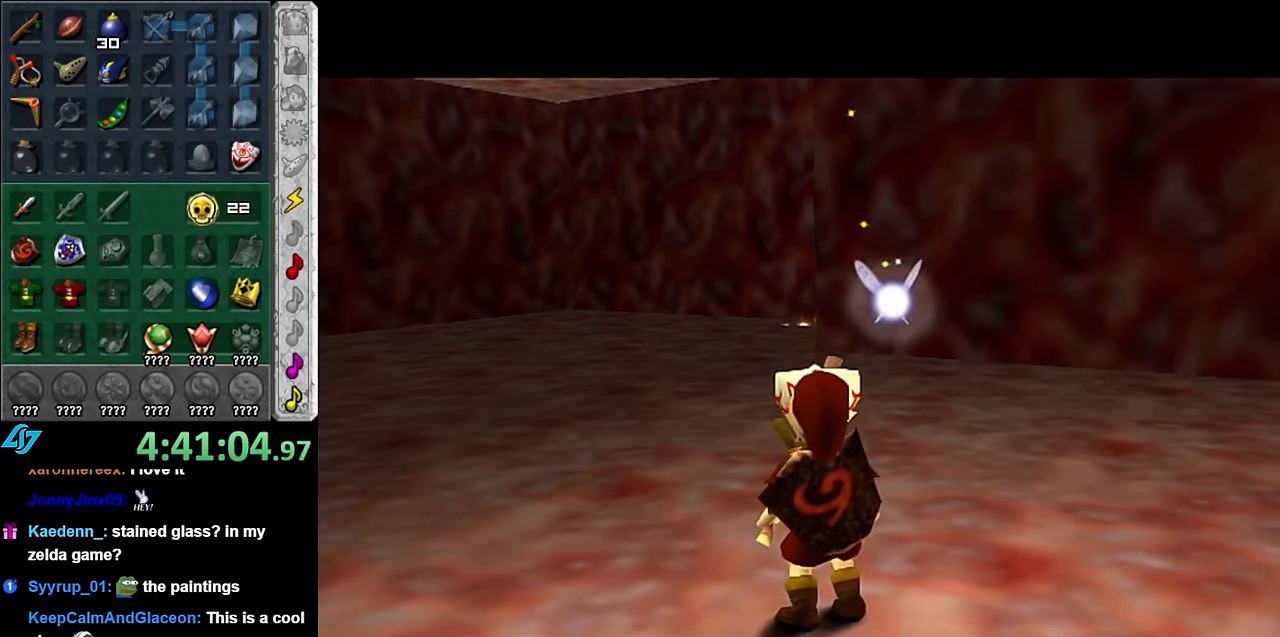
{"buttons": [], "left_stick": "center", "right_stick": "center", "events": [[50, "left_stick", "center"]]}
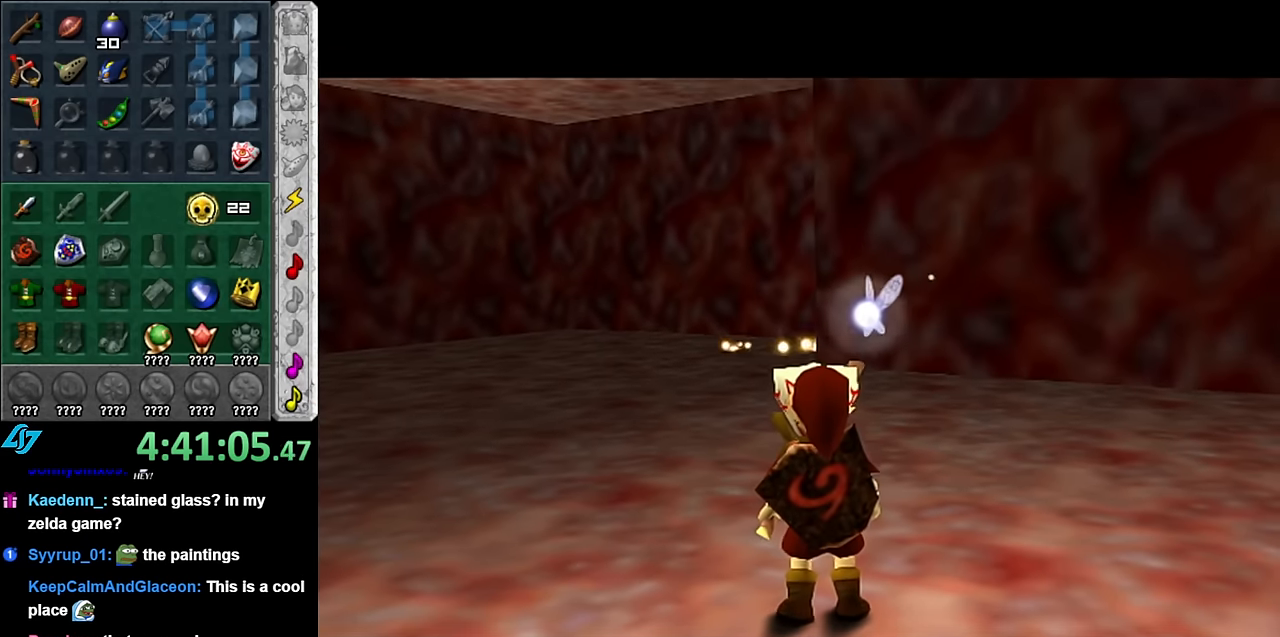
{"buttons": [], "left_stick": "up", "right_stick": "center", "events": [[17, "left_stick", "up"]]}